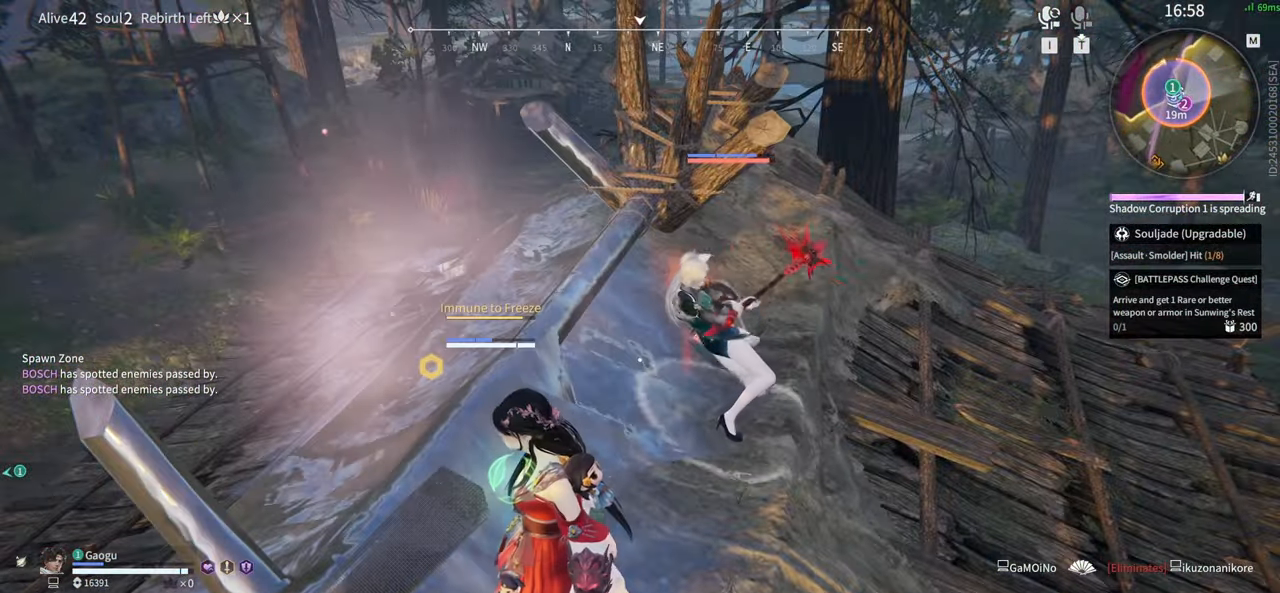
Gameplay with keyboard and mouse; each line is a JSON object with the keys and mouse buttons held at the frame after it. "events" lists presses ("down") and releases ("up") of "1", "2", "3", "4", "5", "a", "alt", "b", "c", "ctrl", "d", "e", "f", "g", "q", "r", "s", "shift", "space", "t", "tab", "tilde", "v", "w", "x", "z", "mouse_left", "mouse_wheel", "mouse_right", "mouse_mb4" and "mouse_mb5" between this image and that frame as [ms after this image, input, new state], when the widget could be followed in between. "mouse_left", "mouse_wheel", "mouse_right", "mouse_mb4", "mouse_mb5" = the "left", "wheel", "right", "mb4", "mb5" buttons of the "mouse" list. No other keys are recorded. "wheel" means that the mouse wheel is clicked or scrolled. Mouse movement is not recorded.
{"keys": ["g"], "mouse": ["left"], "events": [[417, "g", "down"], [417, "mouse_left", "down"]]}
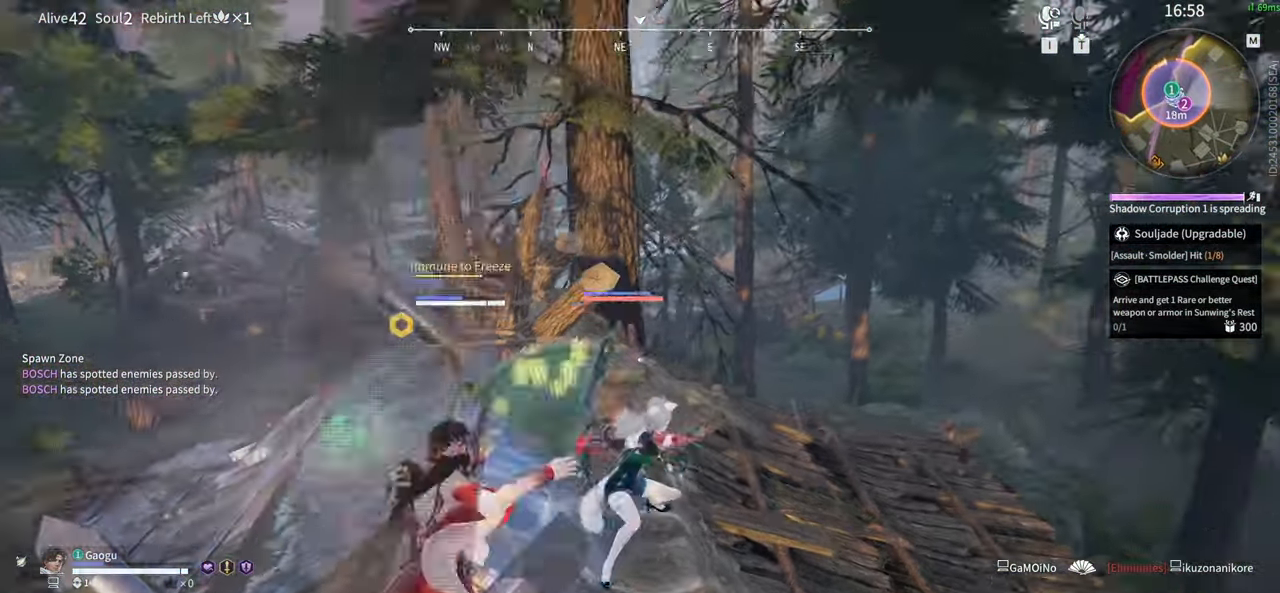
{"keys": [], "mouse": ["left"], "events": [[383, "g", "up"], [383, "mouse_left", "up"], [433, "mouse_left", "down"]]}
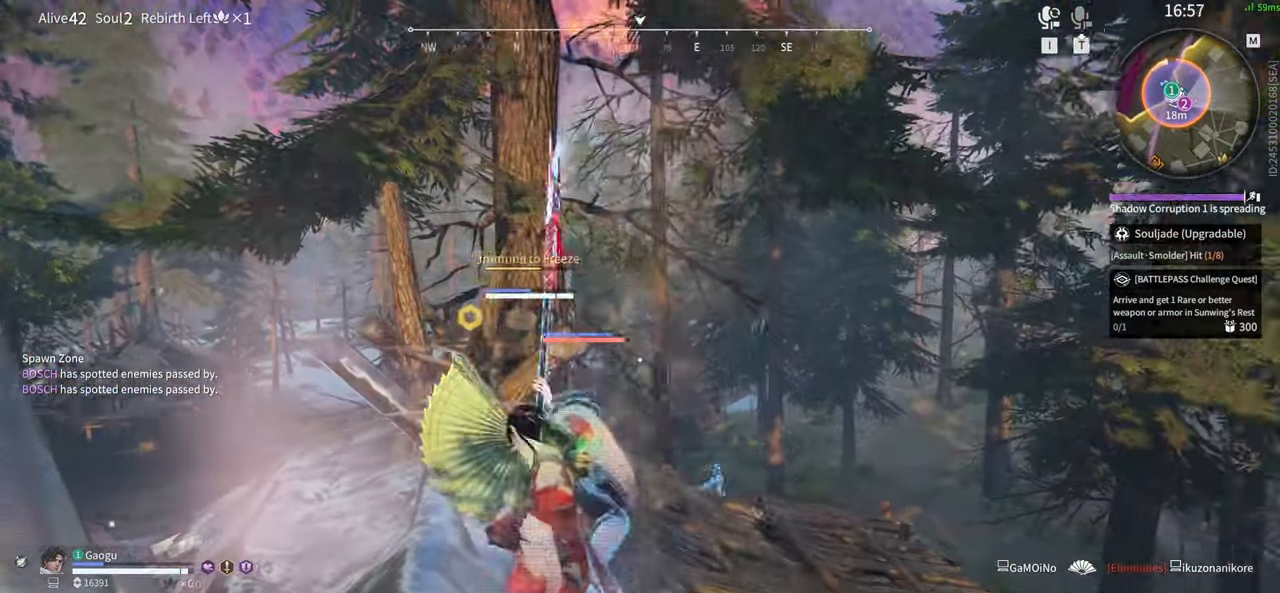
{"keys": [], "mouse": ["left"], "events": [[17, "mouse_left", "up"], [67, "mouse_left", "down"], [167, "mouse_left", "up"], [217, "mouse_left", "down"], [317, "mouse_left", "up"], [483, "mouse_left", "down"]]}
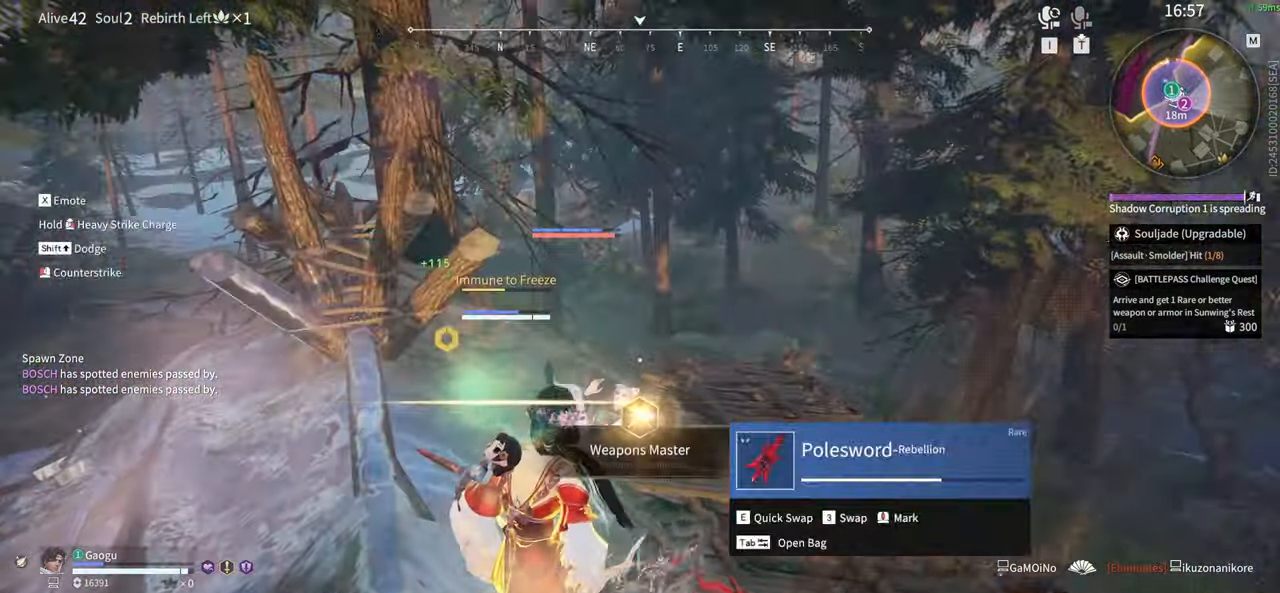
{"keys": [], "mouse": ["left"], "events": [[83, "mouse_left", "up"], [183, "mouse_left", "down"], [283, "mouse_left", "up"], [417, "mouse_left", "down"]]}
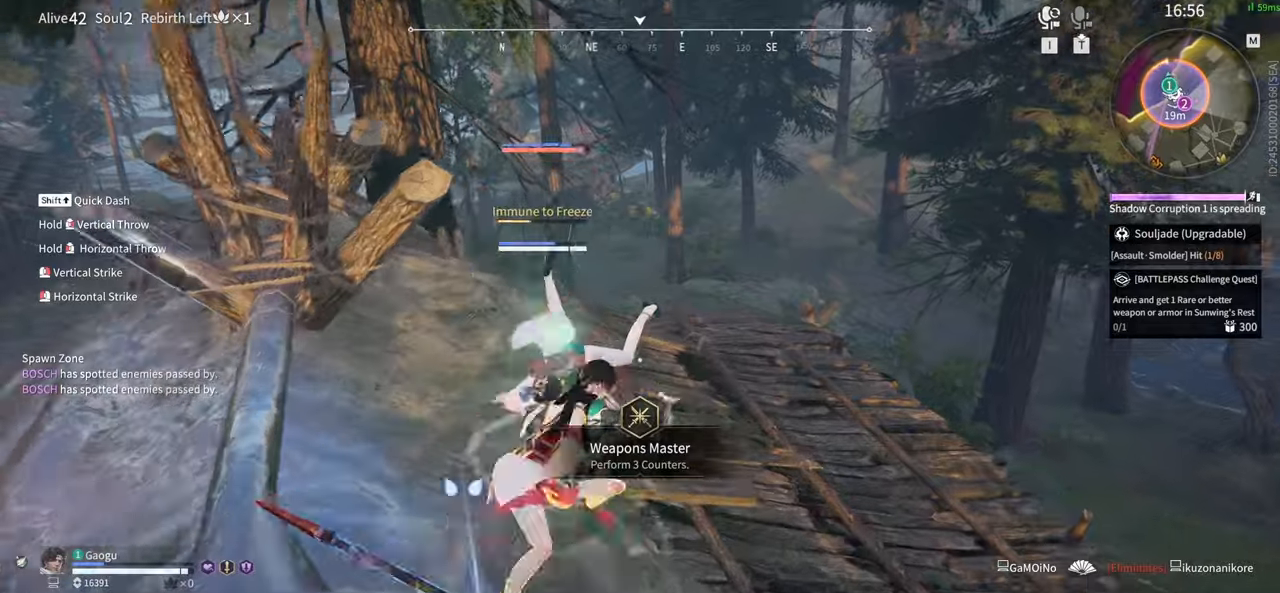
{"keys": [], "mouse": ["left"], "events": [[50, "mouse_left", "up"], [150, "mouse_left", "down"], [233, "mouse_left", "up"], [283, "mouse_left", "down"], [433, "mouse_left", "up"], [483, "mouse_left", "down"]]}
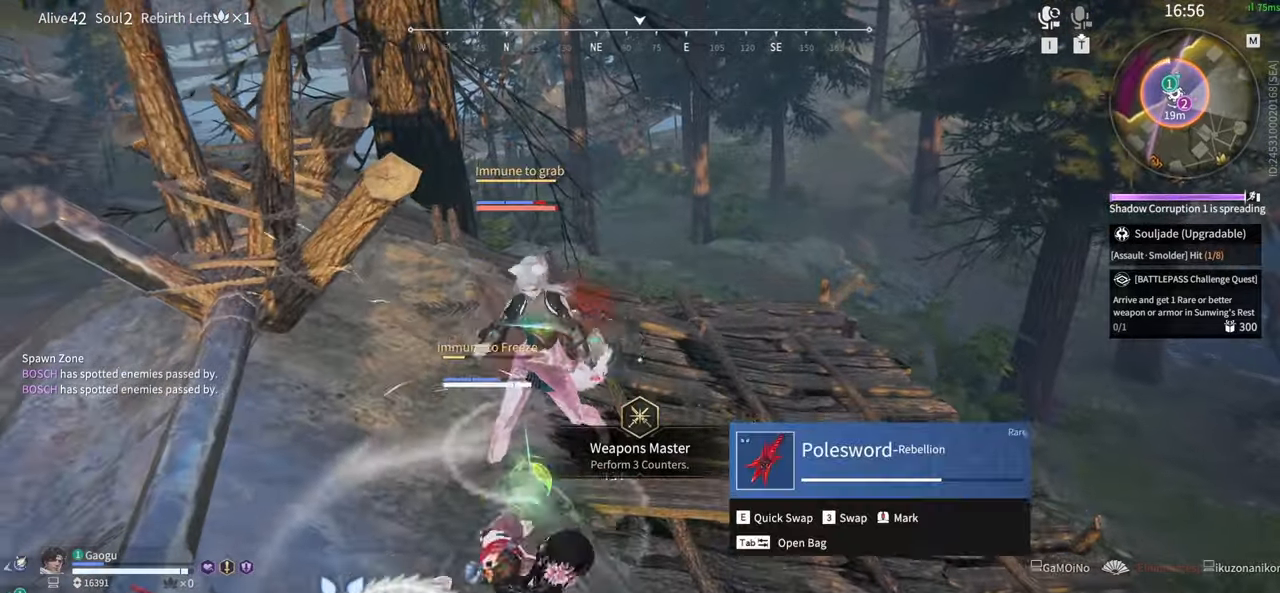
{"keys": [], "mouse": [], "events": [[117, "mouse_left", "up"]]}
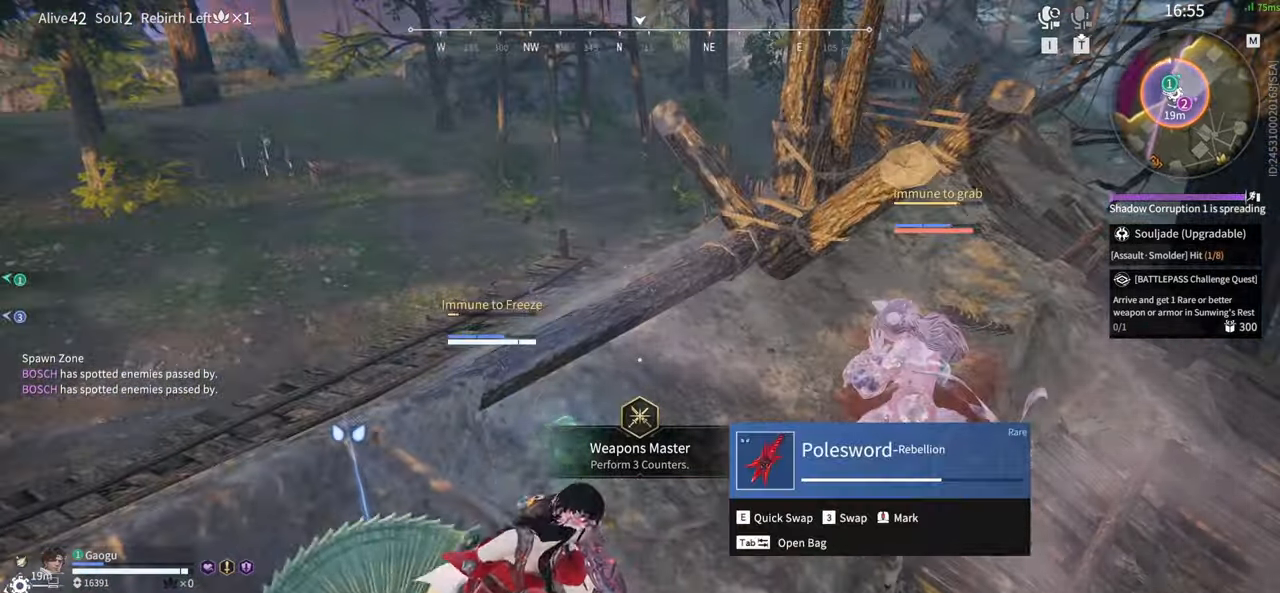
{"keys": ["f", "s"], "mouse": [], "events": [[183, "s", "down"], [233, "shift", "down"], [467, "f", "down"], [500, "shift", "up"]]}
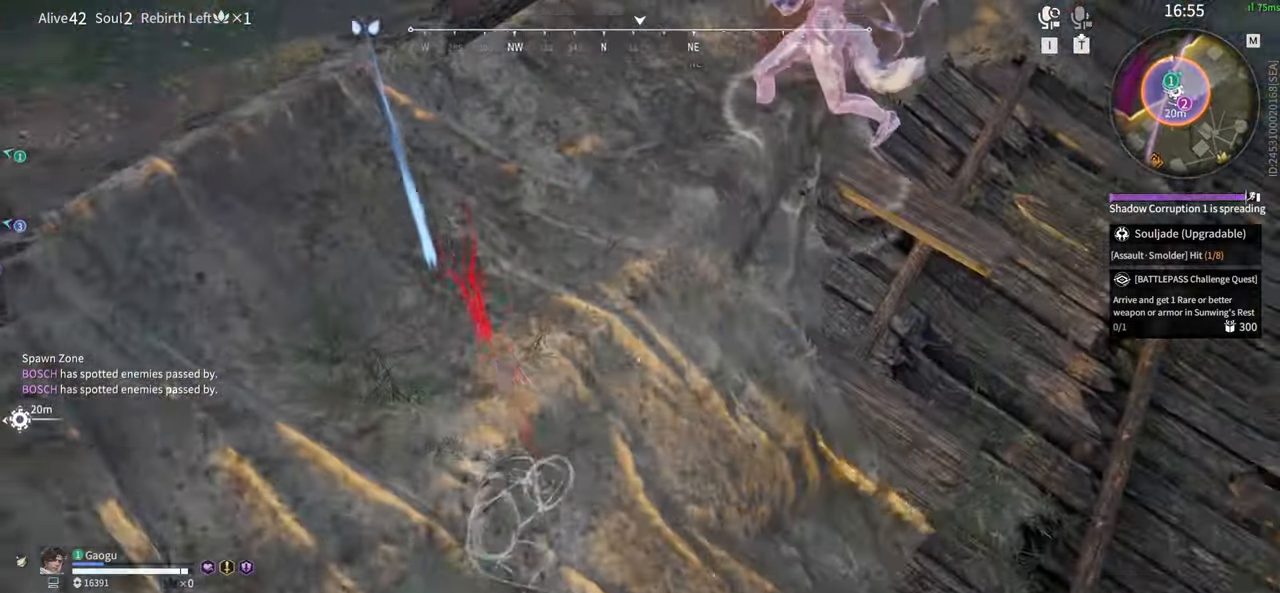
{"keys": [], "mouse": [], "events": [[50, "s", "up"], [100, "f", "up"]]}
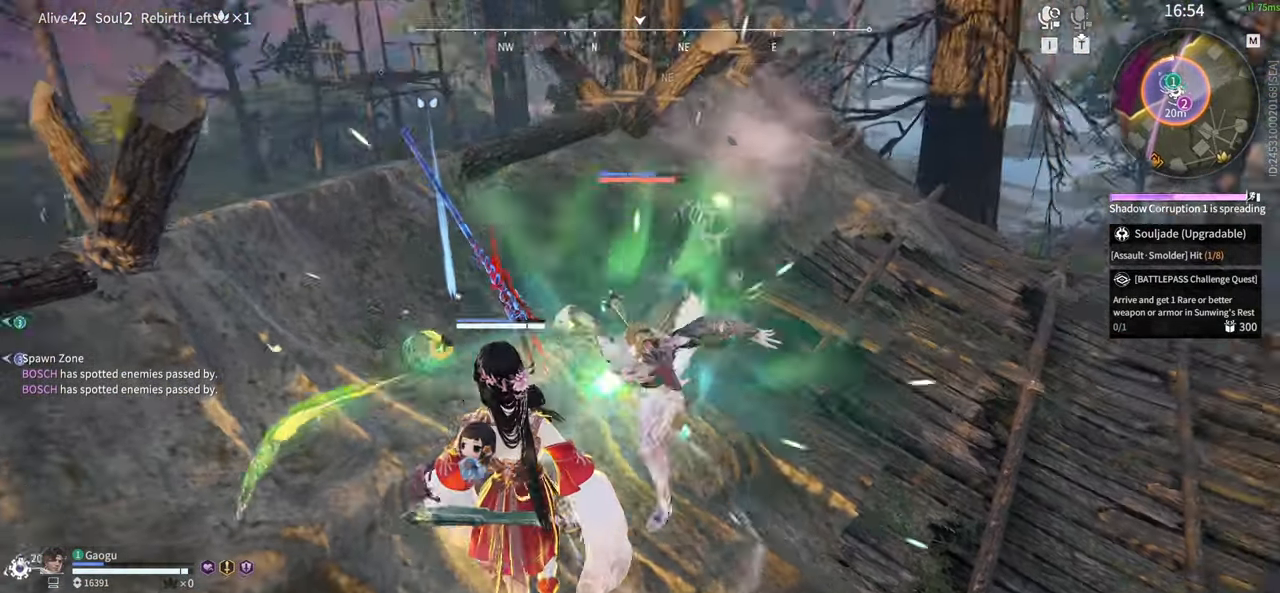
{"keys": [], "mouse": ["right"], "events": [[67, "mouse_right", "down"]]}
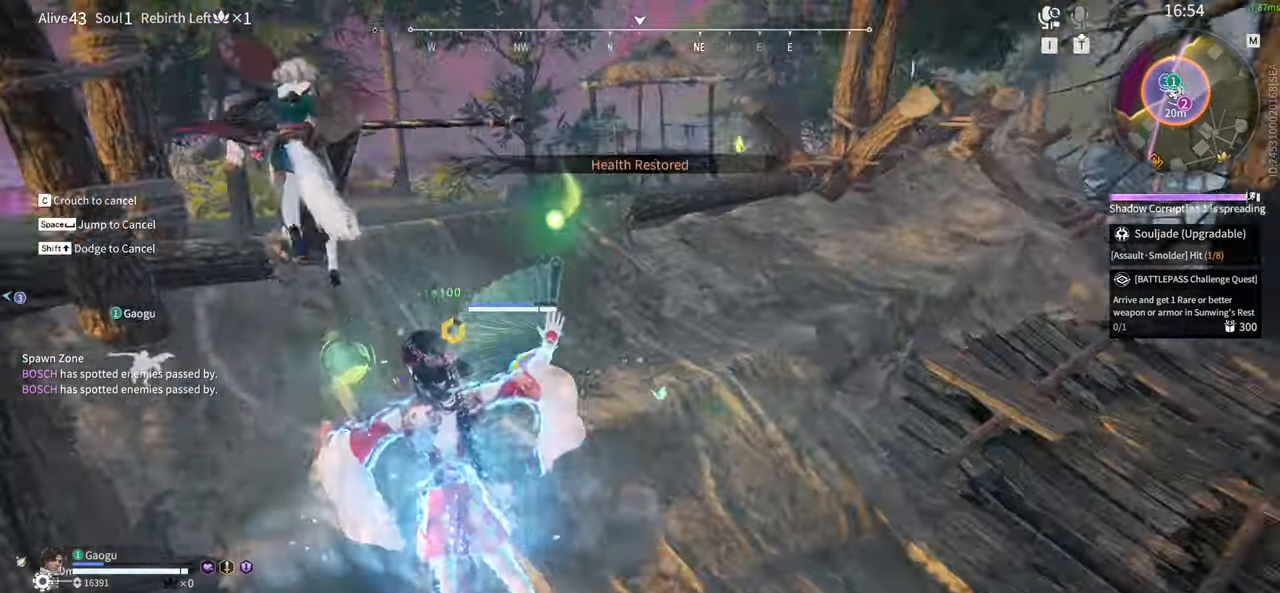
{"keys": [], "mouse": [], "events": [[417, "mouse_right", "up"]]}
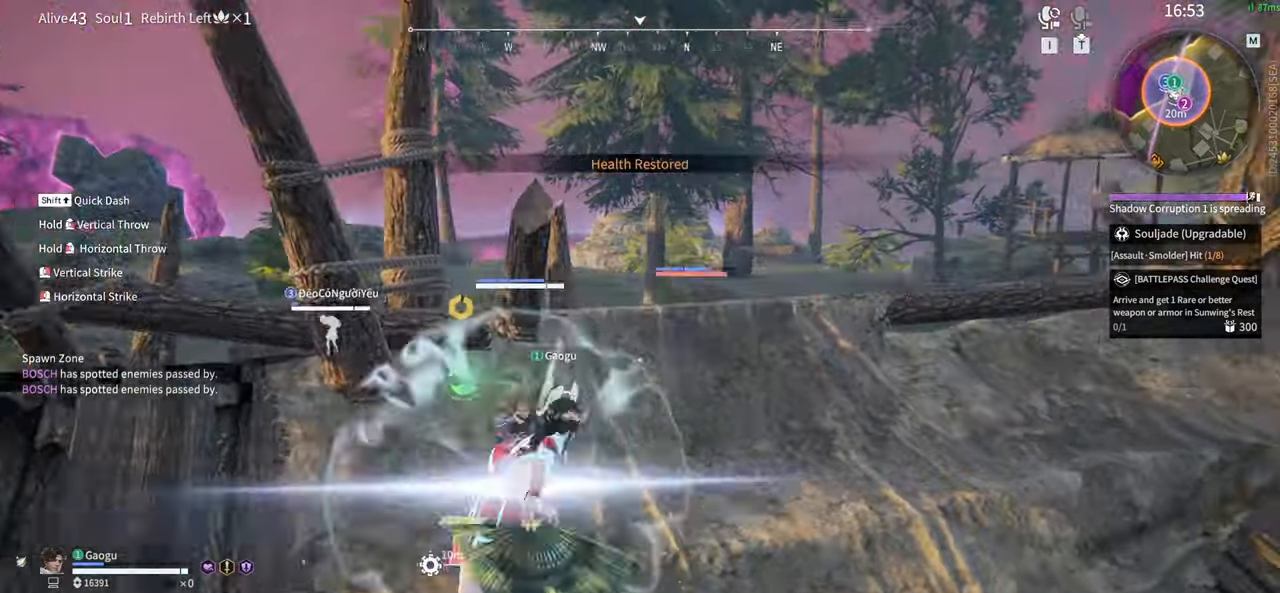
{"keys": [], "mouse": [], "events": []}
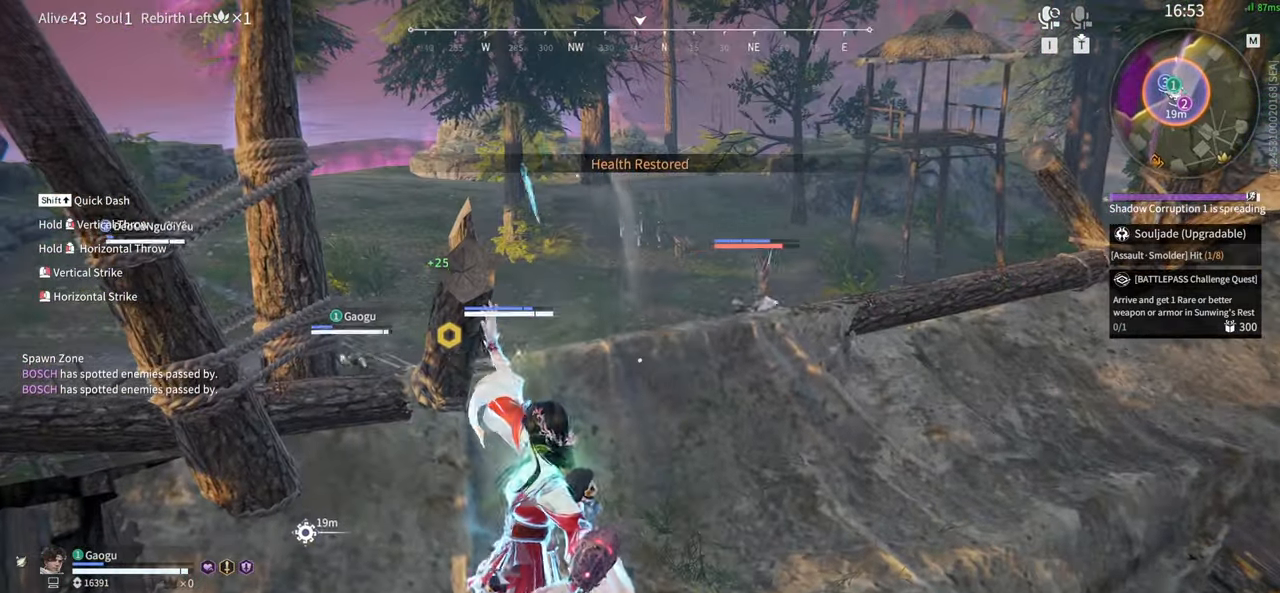
{"keys": ["a", "shift", "w"], "mouse": [], "events": [[267, "shift", "down"], [267, "w", "down"], [483, "a", "down"]]}
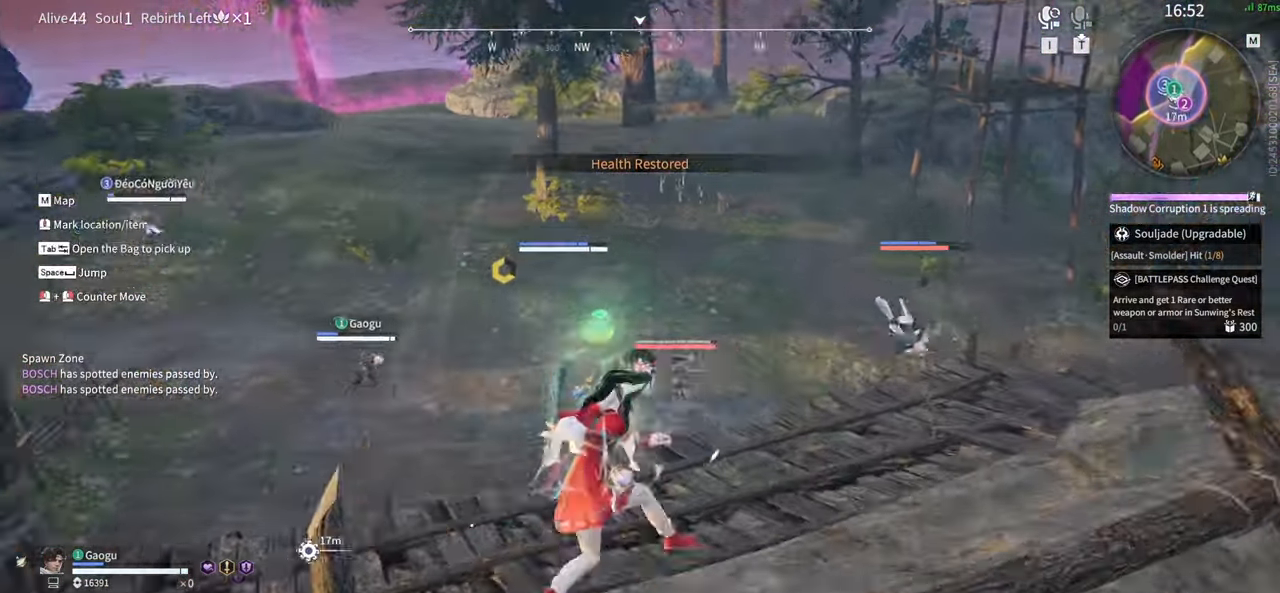
{"keys": ["w"], "mouse": ["right"], "events": [[217, "mouse_right", "down"], [267, "shift", "up"], [317, "a", "up"]]}
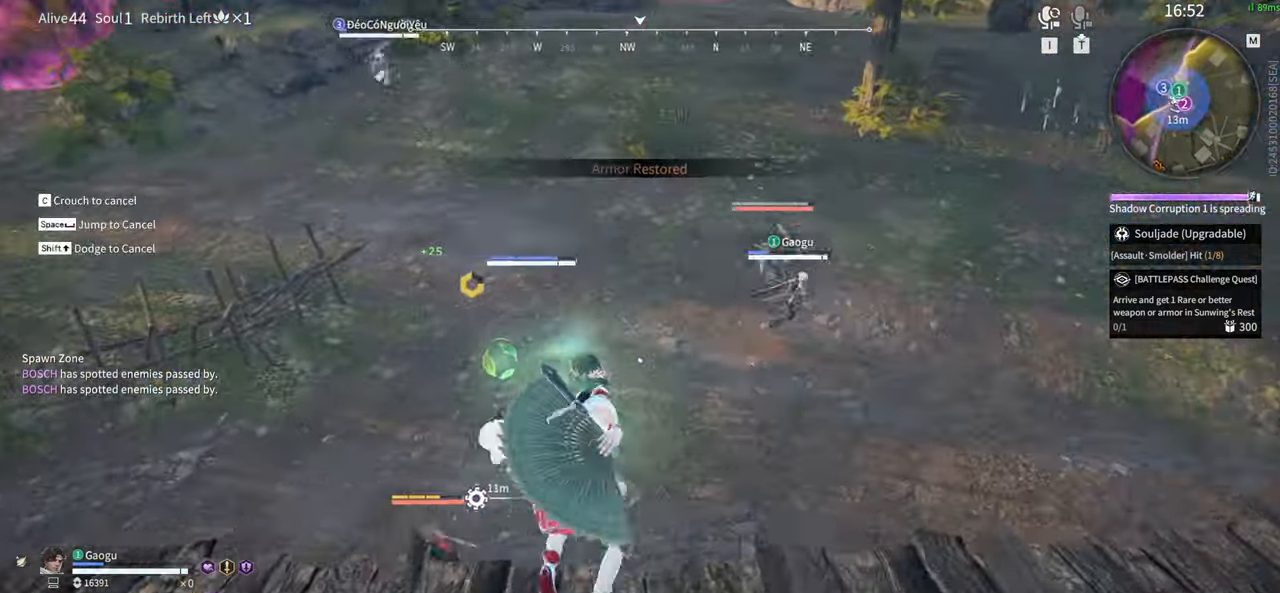
{"keys": ["w"], "mouse": ["right"], "events": []}
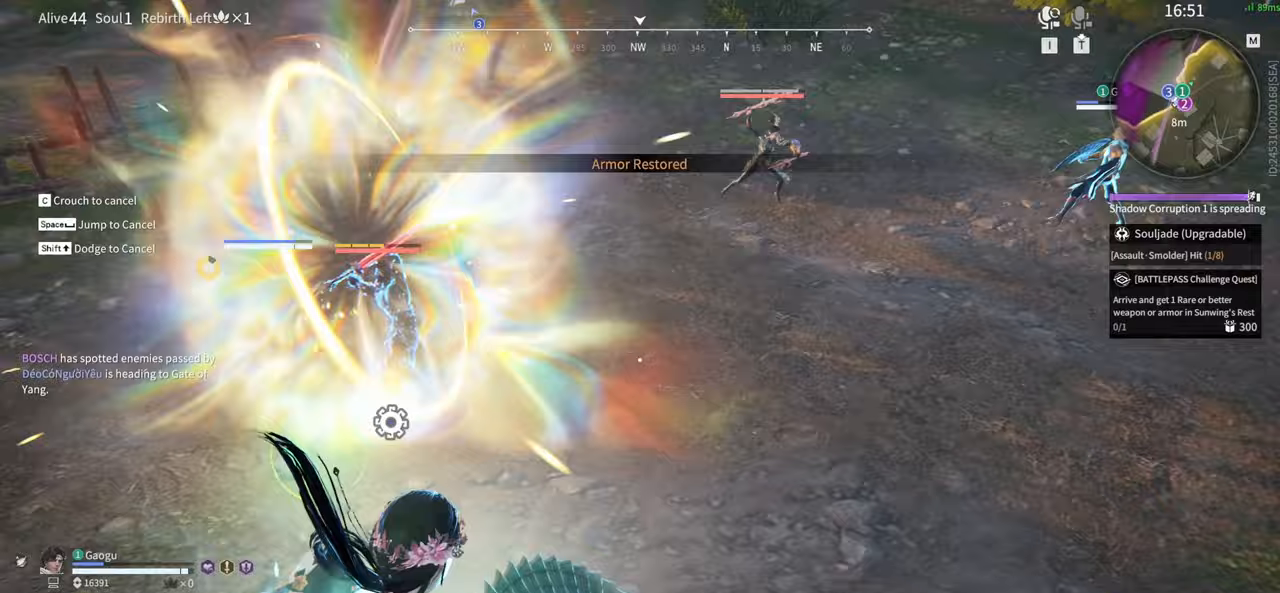
{"keys": [], "mouse": [], "events": [[83, "mouse_right", "up"], [83, "w", "up"]]}
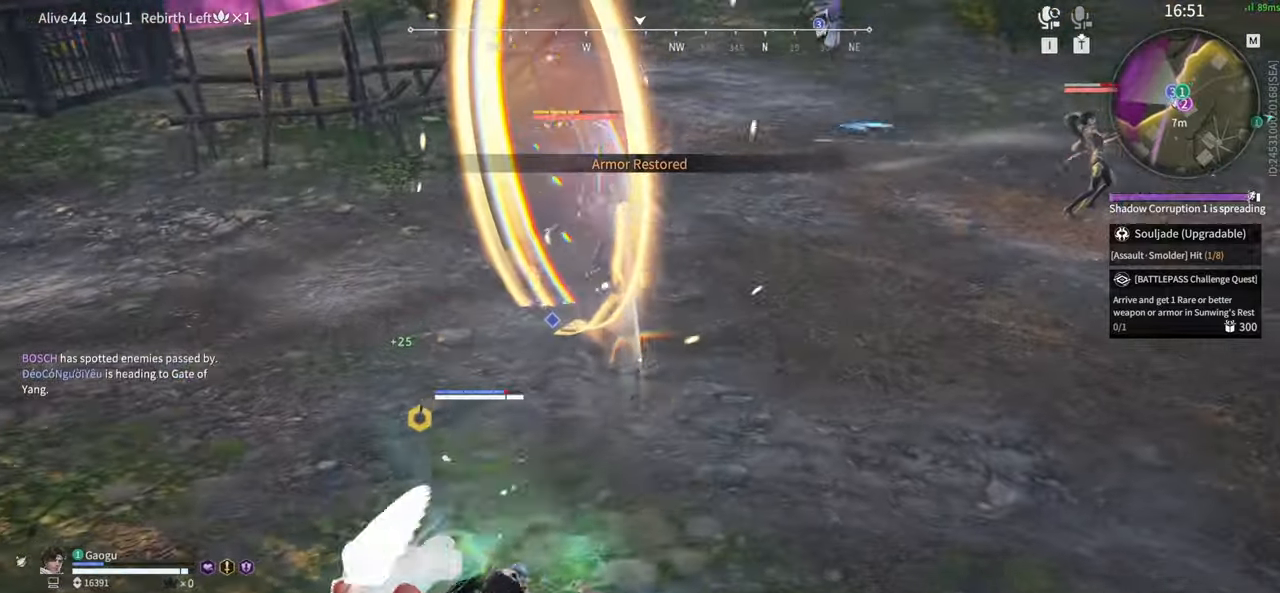
{"keys": [], "mouse": ["right"], "events": [[367, "mouse_right", "down"]]}
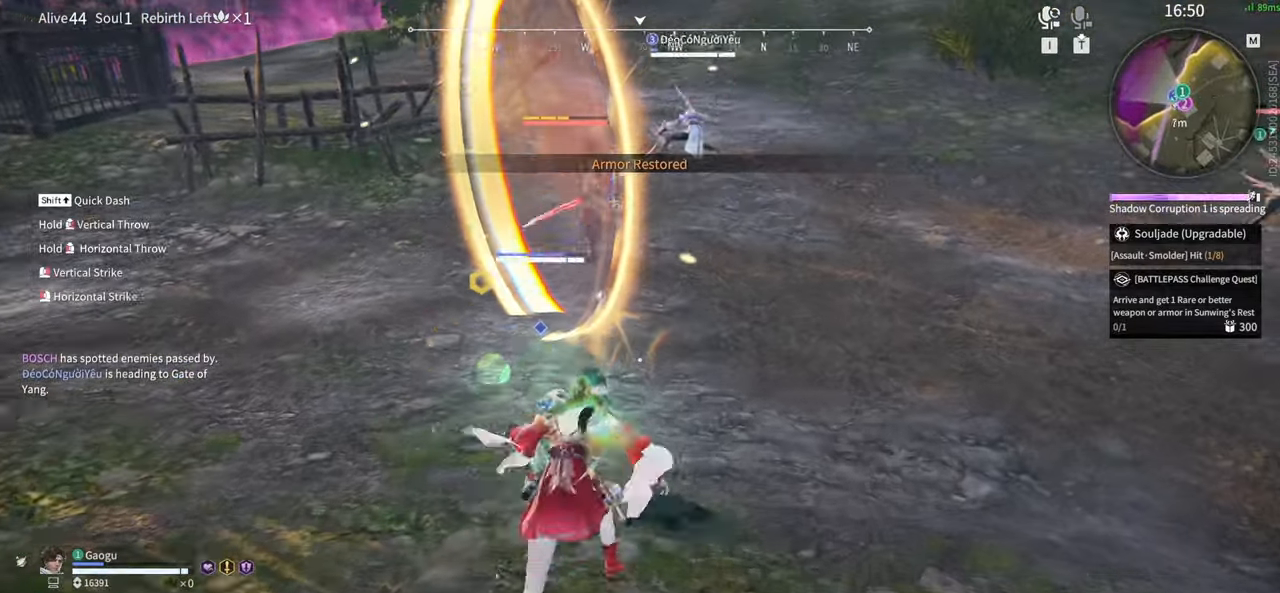
{"keys": [], "mouse": ["right"], "events": []}
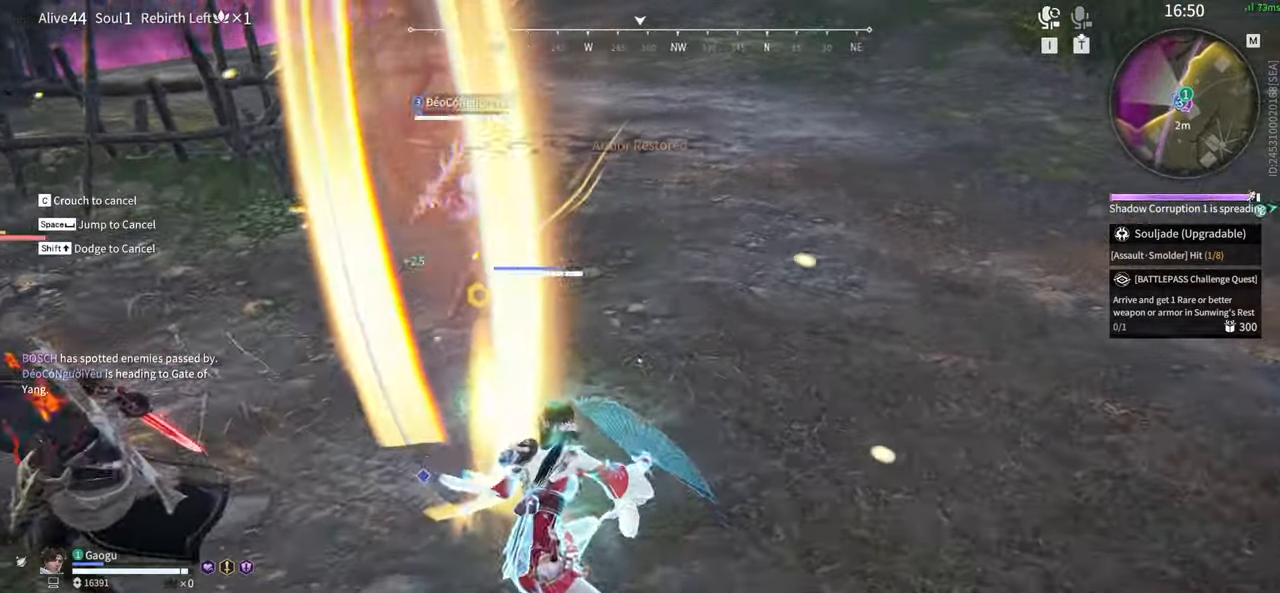
{"keys": [], "mouse": [], "events": [[250, "mouse_right", "up"]]}
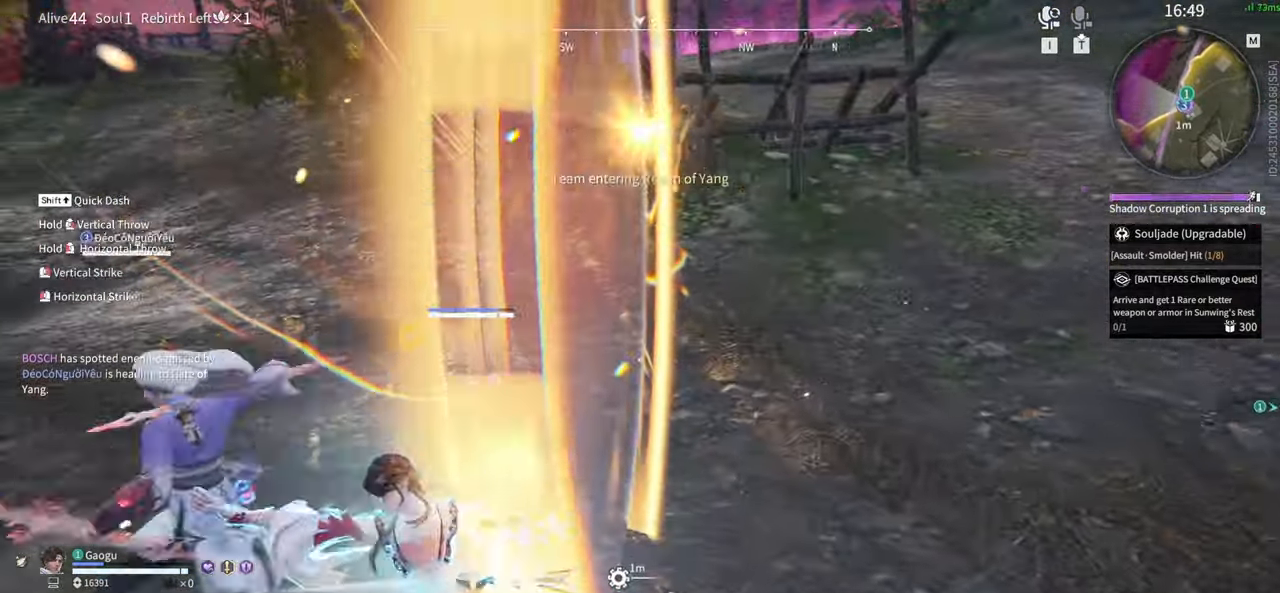
{"keys": [], "mouse": ["right"], "events": [[417, "mouse_right", "down"]]}
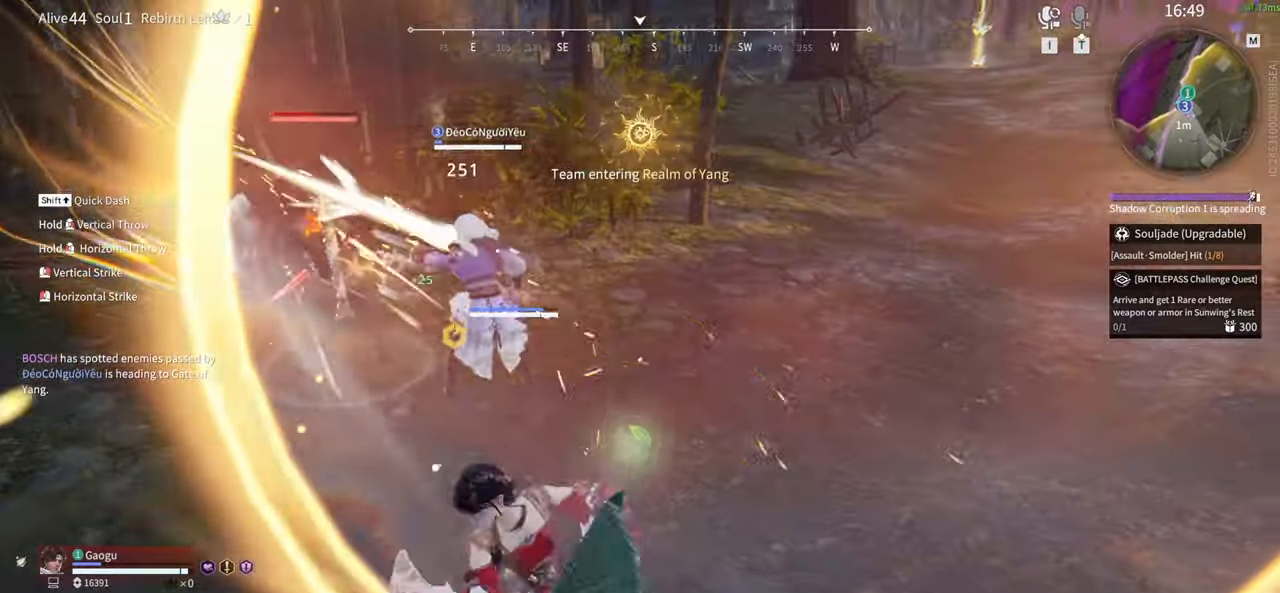
{"keys": [], "mouse": ["right"], "events": []}
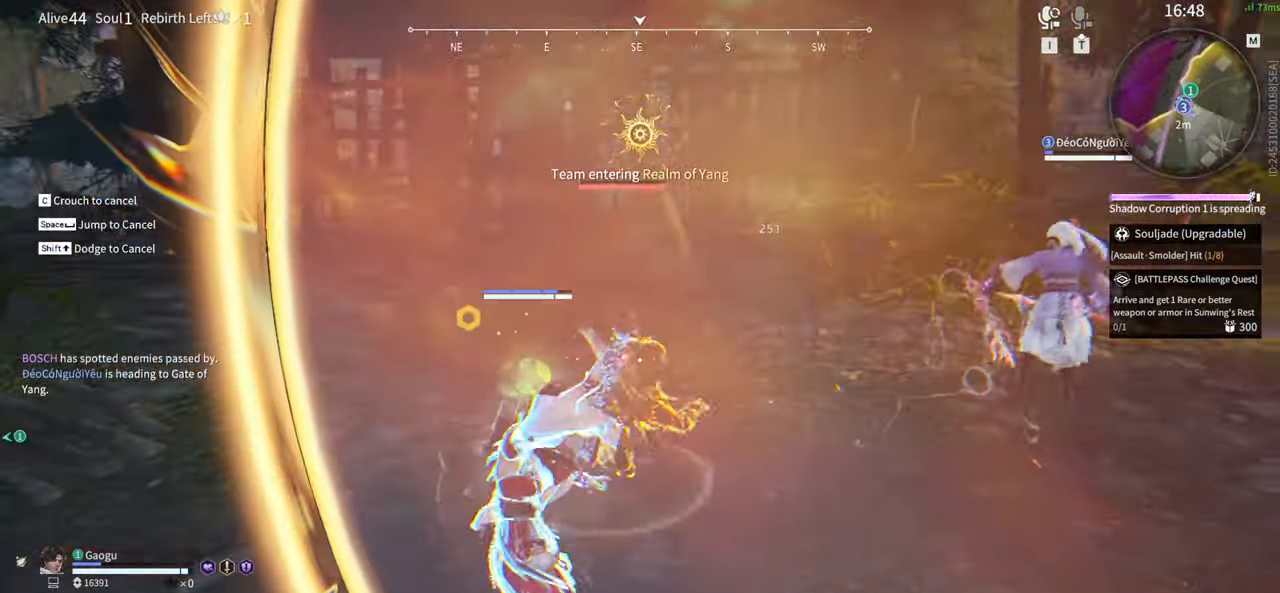
{"keys": [], "mouse": ["right"], "events": [[250, "mouse_right", "up"], [400, "mouse_right", "down"]]}
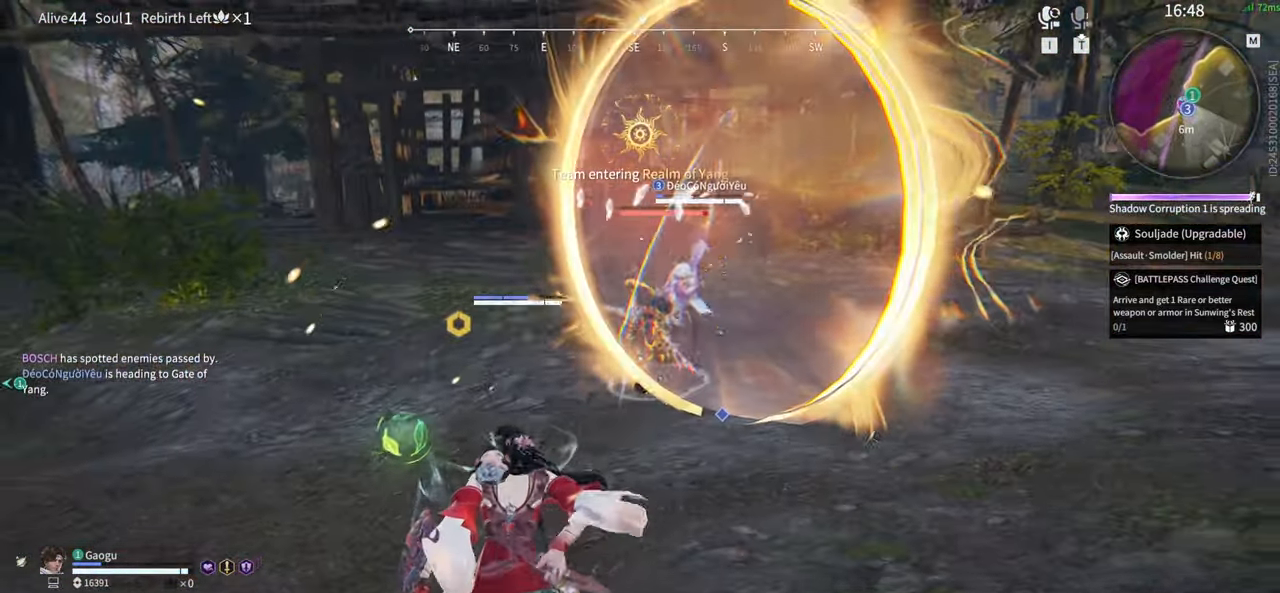
{"keys": [], "mouse": ["right"], "events": []}
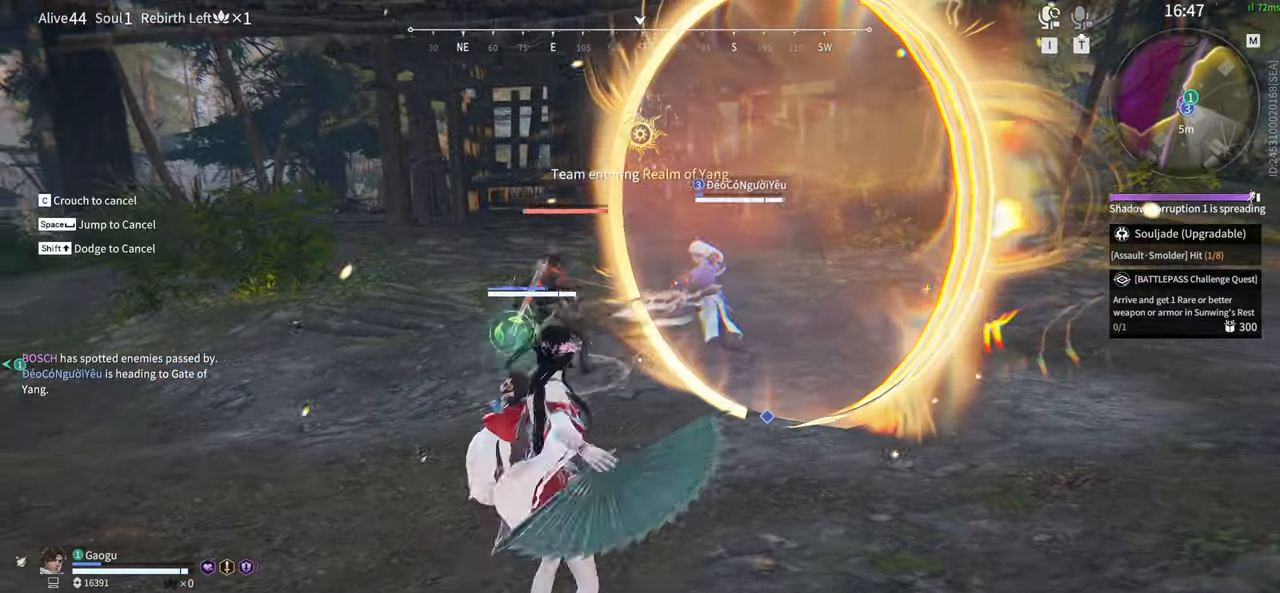
{"keys": ["w"], "mouse": ["right"], "events": [[100, "w", "down"]]}
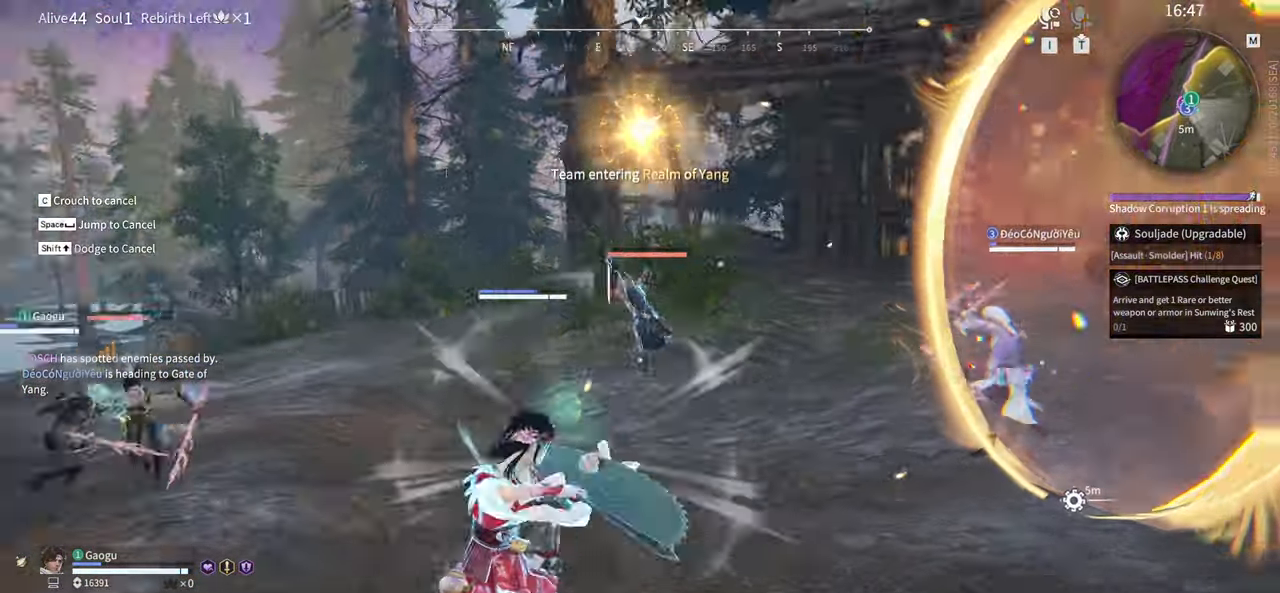
{"keys": [], "mouse": [], "events": [[17, "w", "up"], [67, "mouse_right", "up"]]}
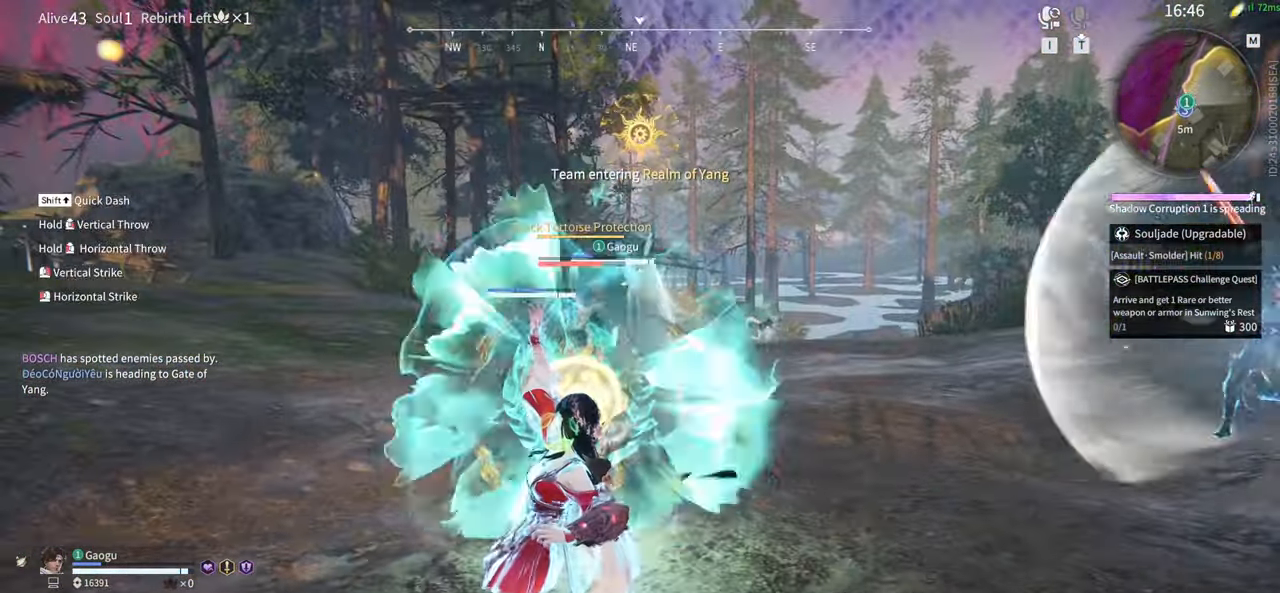
{"keys": ["s", "shift"], "mouse": []}
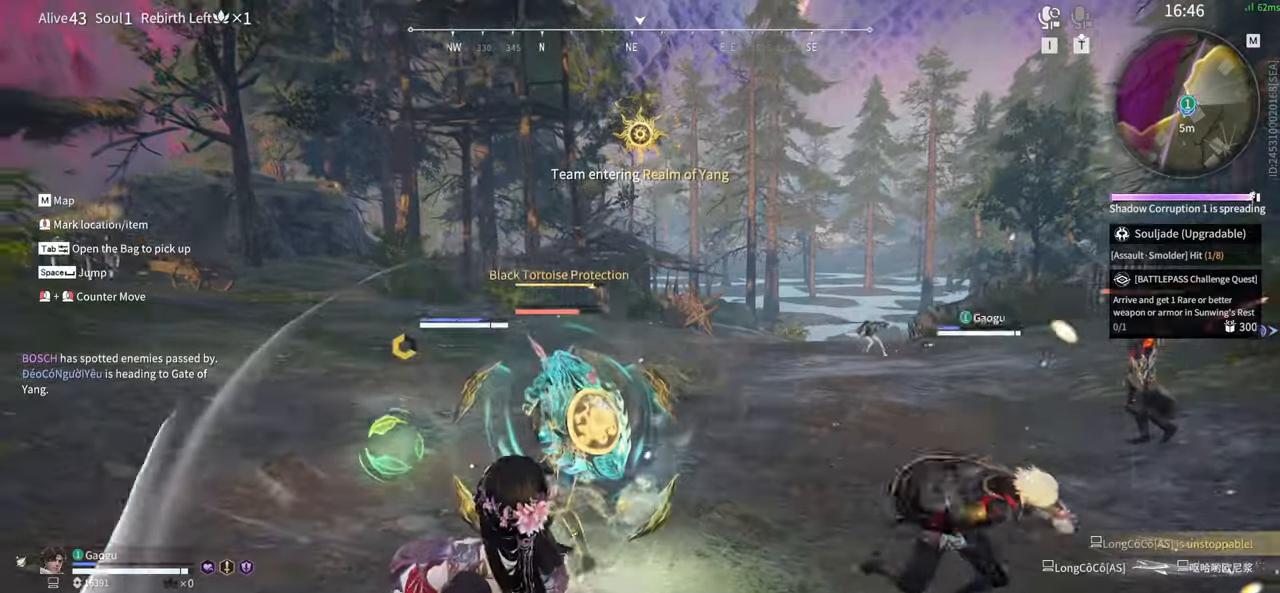
{"keys": ["s"], "mouse": [], "events": [[233, "shift", "up"], [233, "v", "down"], [383, "v", "up"]]}
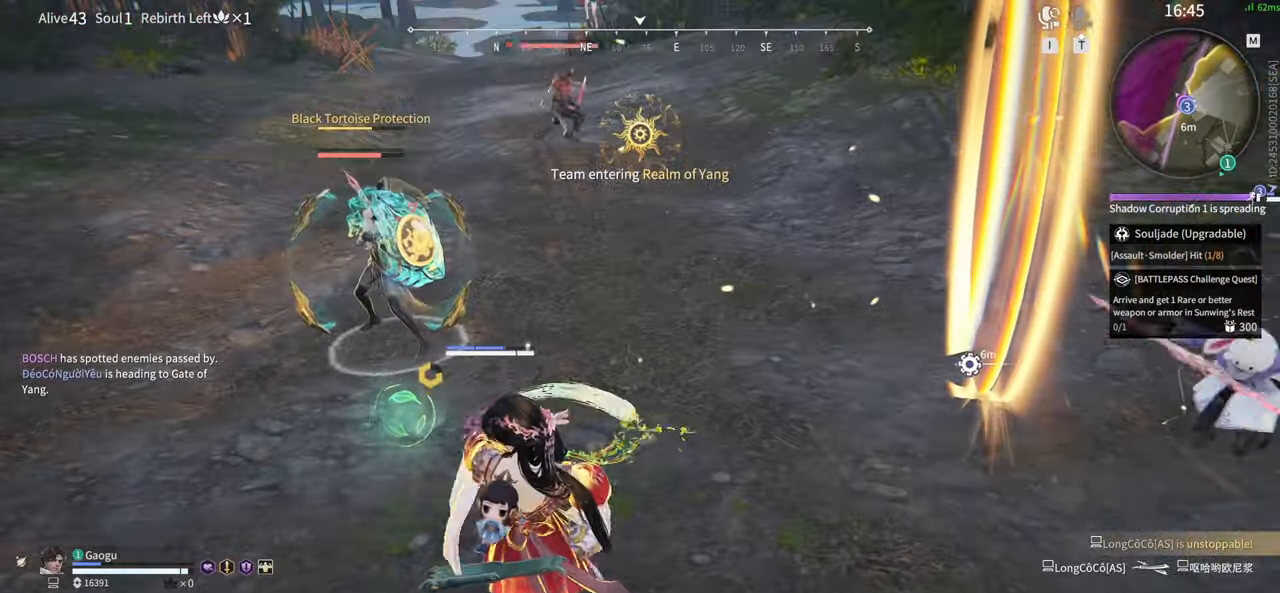
{"keys": [], "mouse": [], "events": [[17, "s", "up"]]}